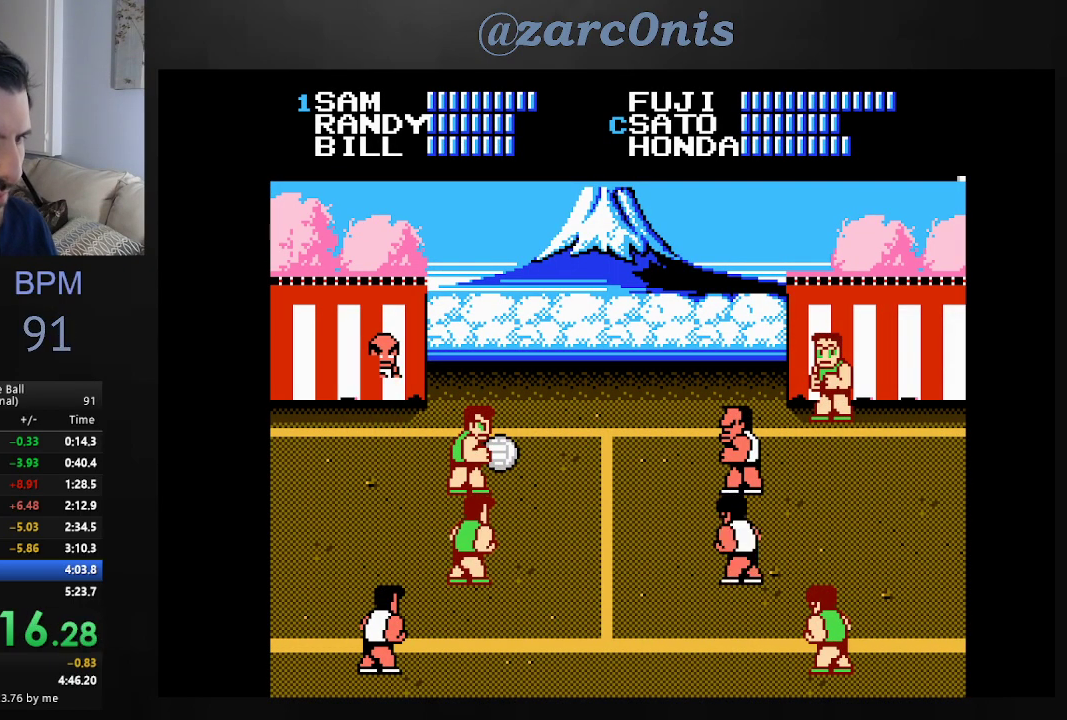
Gameplay with a controller (Xbox layout); each line is a JSON object with the inputs held at the frame after it. "events" lists button and stick changes between this image and that frame as [ms after this image, input, new state], when the widget could be followed in between. Not read: L3 R3 left_stick right_stick.
{"buttons": ["DPAD_LEFT"], "events": []}
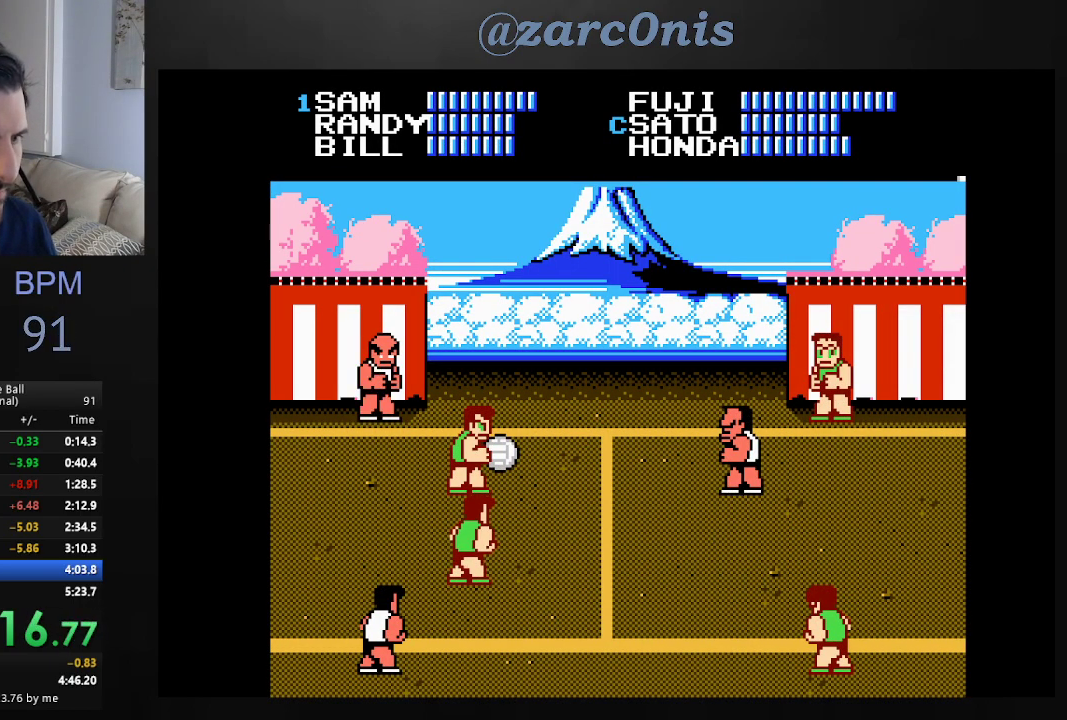
{"buttons": ["DPAD_DOWN", "DPAD_LEFT"], "events": [[400, "DPAD_DOWN", "down"]]}
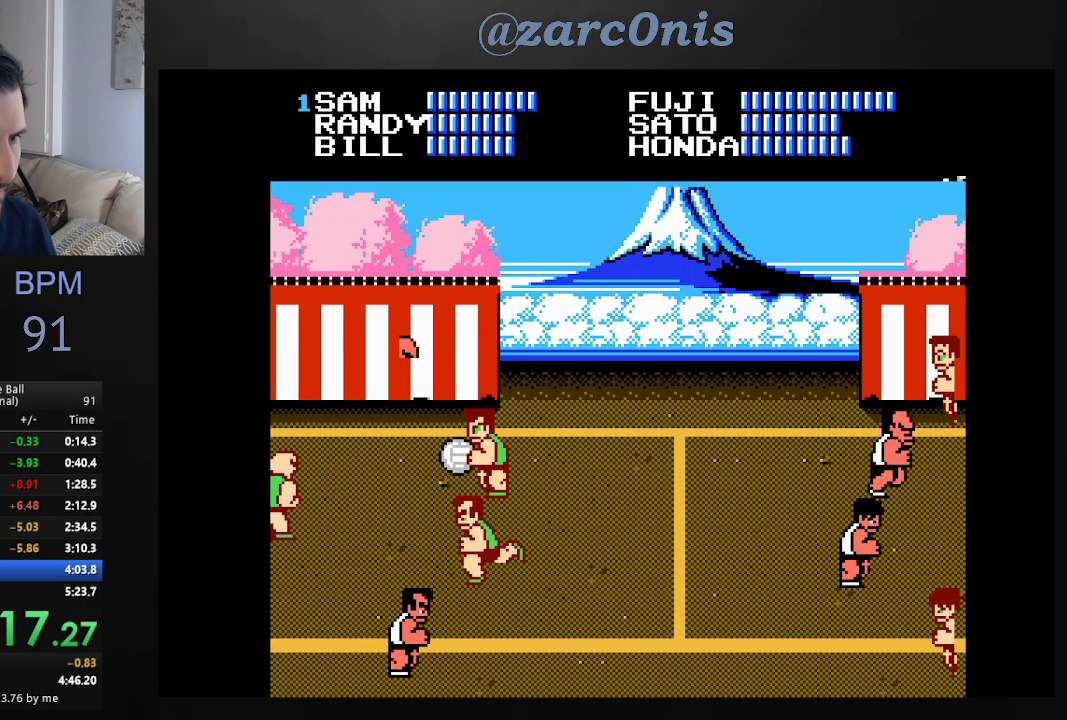
{"buttons": ["DPAD_DOWN", "DPAD_RIGHT"], "events": [[150, "DPAD_DOWN", "up"], [150, "DPAD_LEFT", "up"], [233, "DPAD_RIGHT", "down"], [300, "DPAD_RIGHT", "up"], [350, "DPAD_RIGHT", "down"], [500, "DPAD_DOWN", "down"]]}
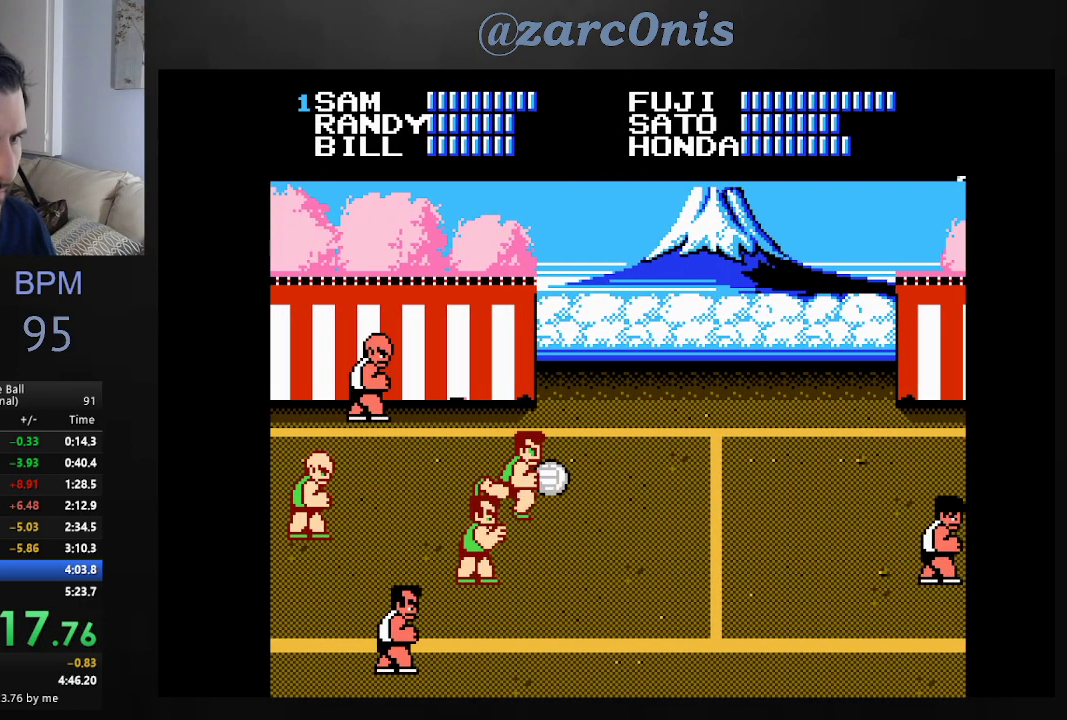
{"buttons": ["DPAD_DOWN", "DPAD_RIGHT"], "events": []}
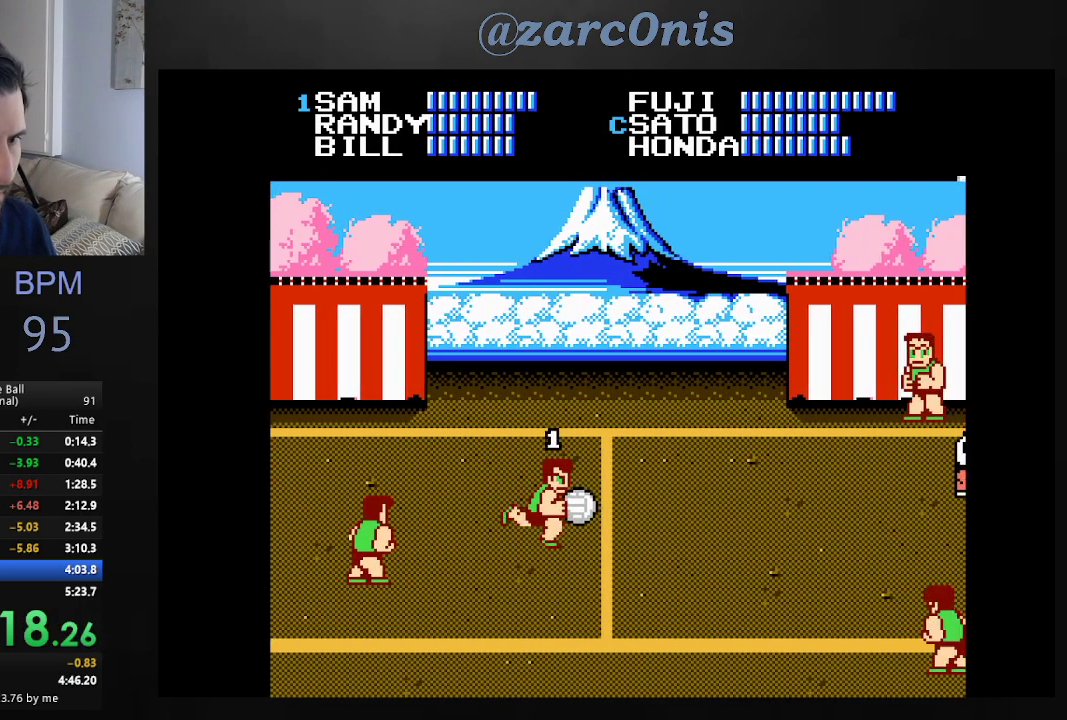
{"buttons": [], "events": [[117, "A", "down"], [167, "DPAD_RIGHT", "up"], [267, "DPAD_DOWN", "up"], [317, "A", "up"]]}
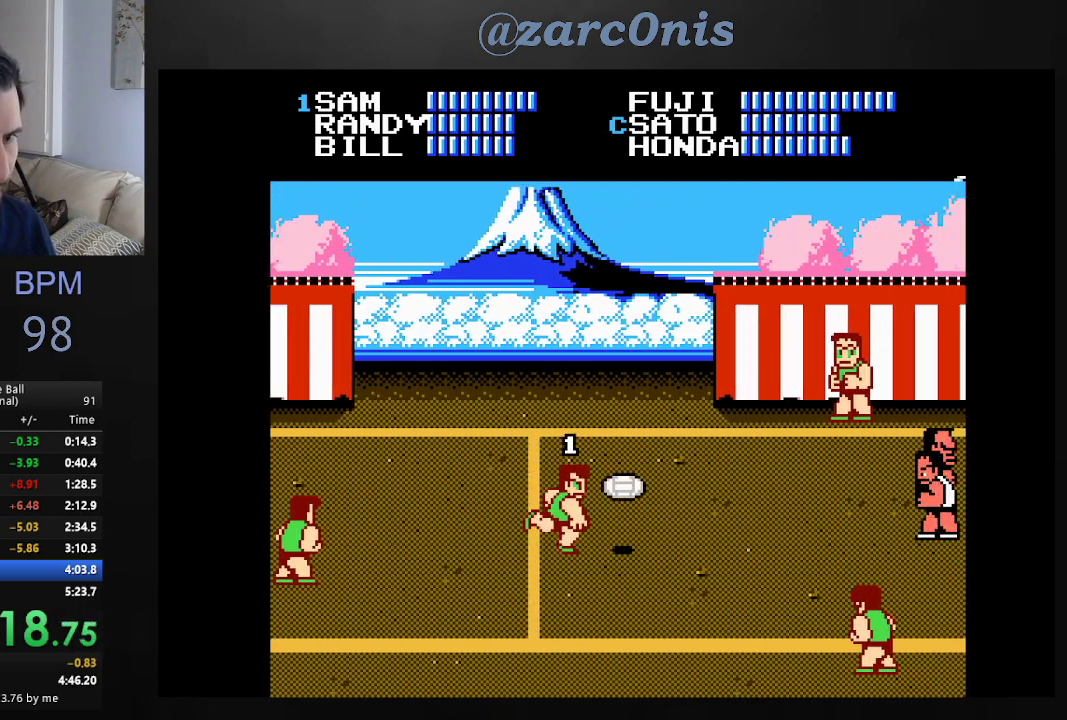
{"buttons": ["DPAD_UP"], "events": [[233, "DPAD_UP", "down"], [367, "B", "down"], [450, "B", "up"]]}
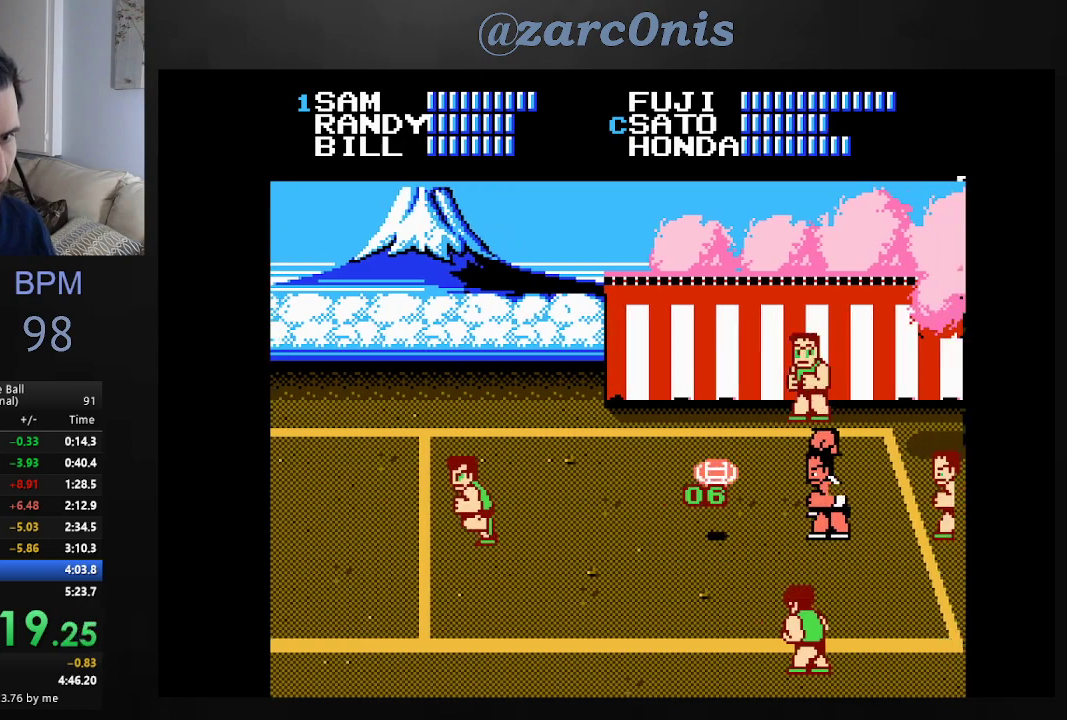
{"buttons": ["B"], "events": [[17, "B", "down"], [100, "B", "up"], [167, "B", "down"], [167, "DPAD_UP", "up"], [250, "B", "up"], [317, "B", "down"], [400, "B", "up"], [467, "B", "down"]]}
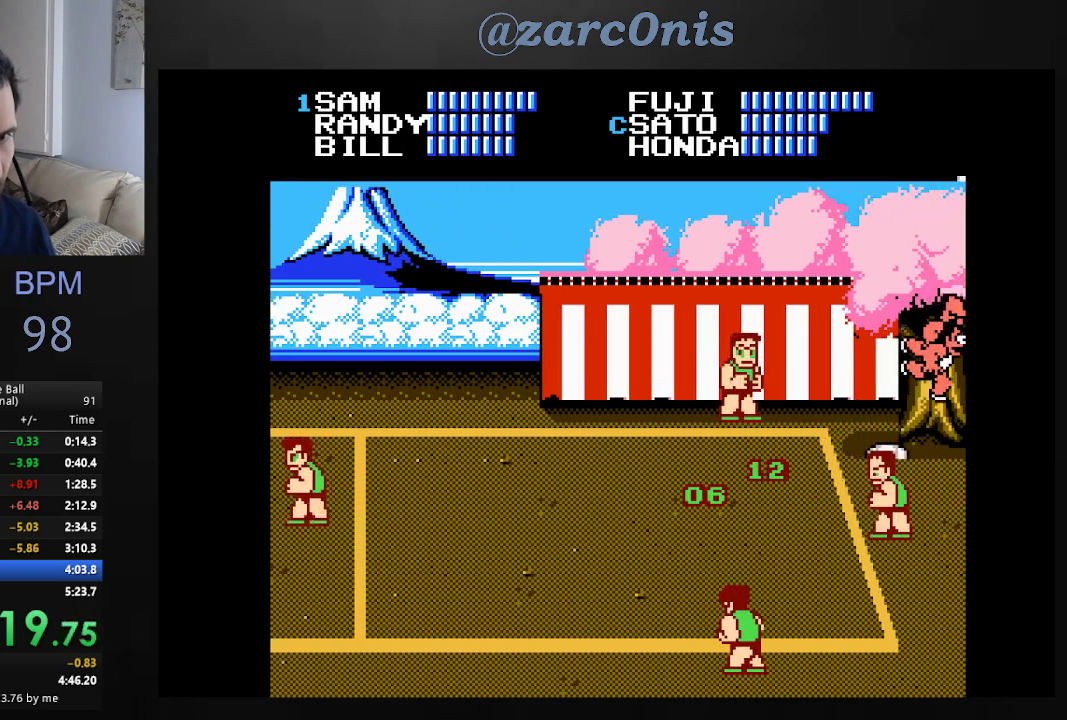
{"buttons": ["B"], "events": [[33, "B", "up"], [83, "B", "down"], [150, "B", "up"], [233, "B", "down"], [300, "B", "up"], [350, "B", "down"], [433, "B", "up"], [500, "B", "down"]]}
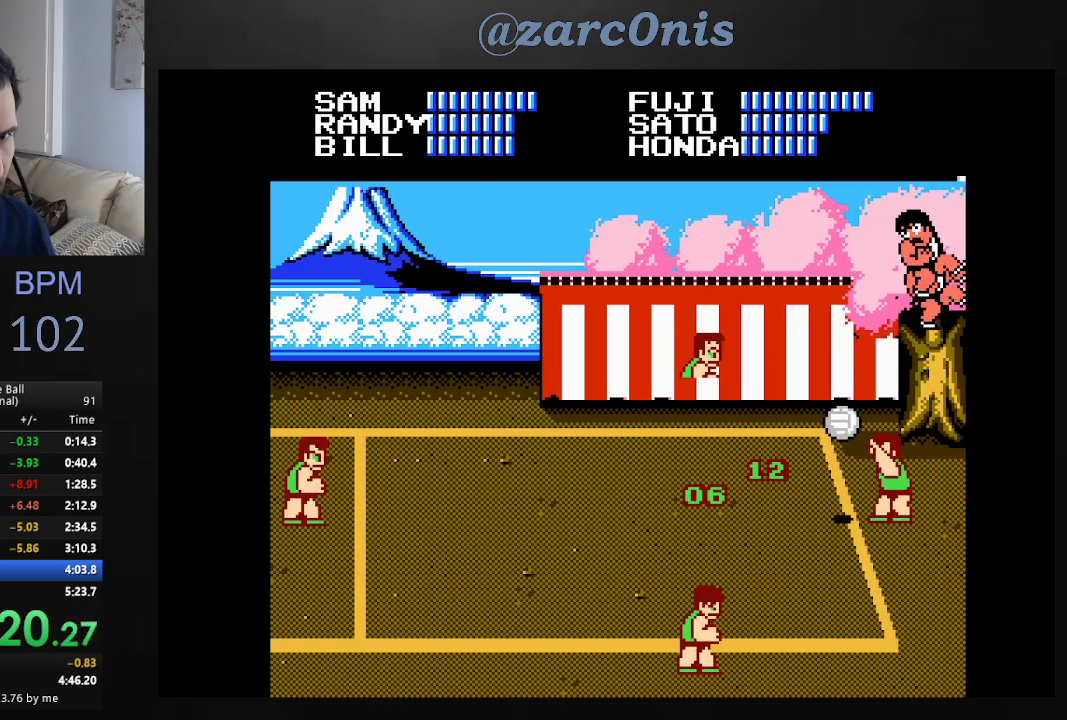
{"buttons": ["DPAD_LEFT"], "events": [[67, "B", "up"], [133, "B", "down"], [200, "B", "up"], [283, "DPAD_LEFT", "down"], [333, "DPAD_LEFT", "up"], [450, "DPAD_LEFT", "down"]]}
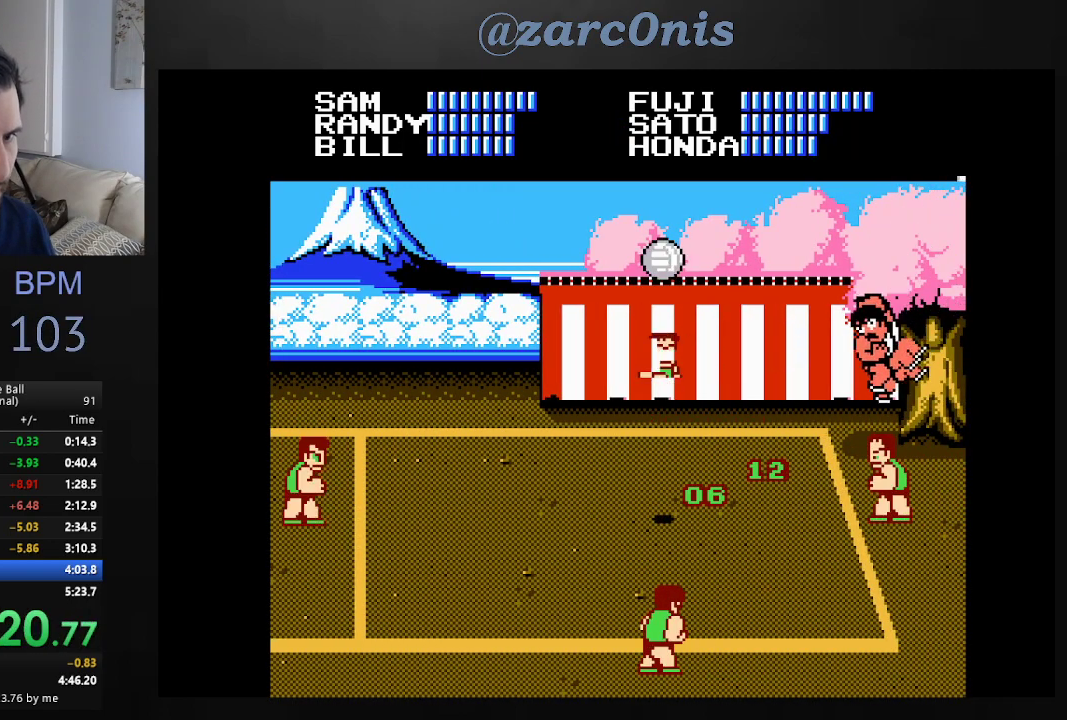
{"buttons": [], "events": [[17, "DPAD_LEFT", "up"], [117, "DPAD_LEFT", "down"], [167, "DPAD_LEFT", "up"], [383, "DPAD_LEFT", "down"], [433, "DPAD_LEFT", "up"]]}
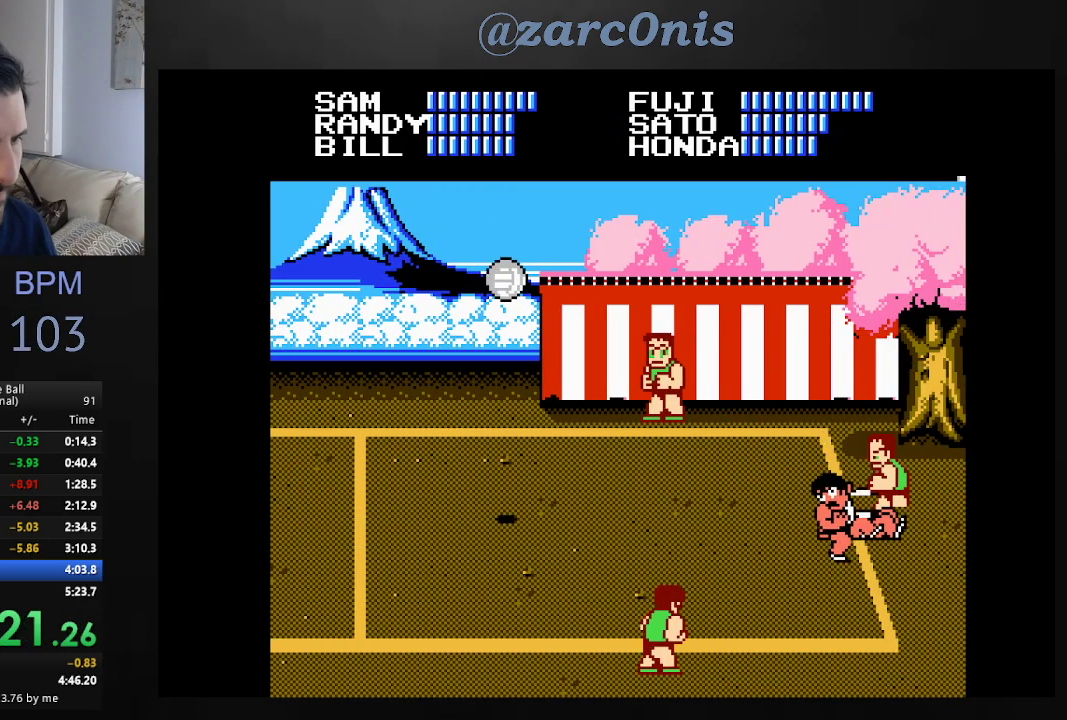
{"buttons": [], "events": []}
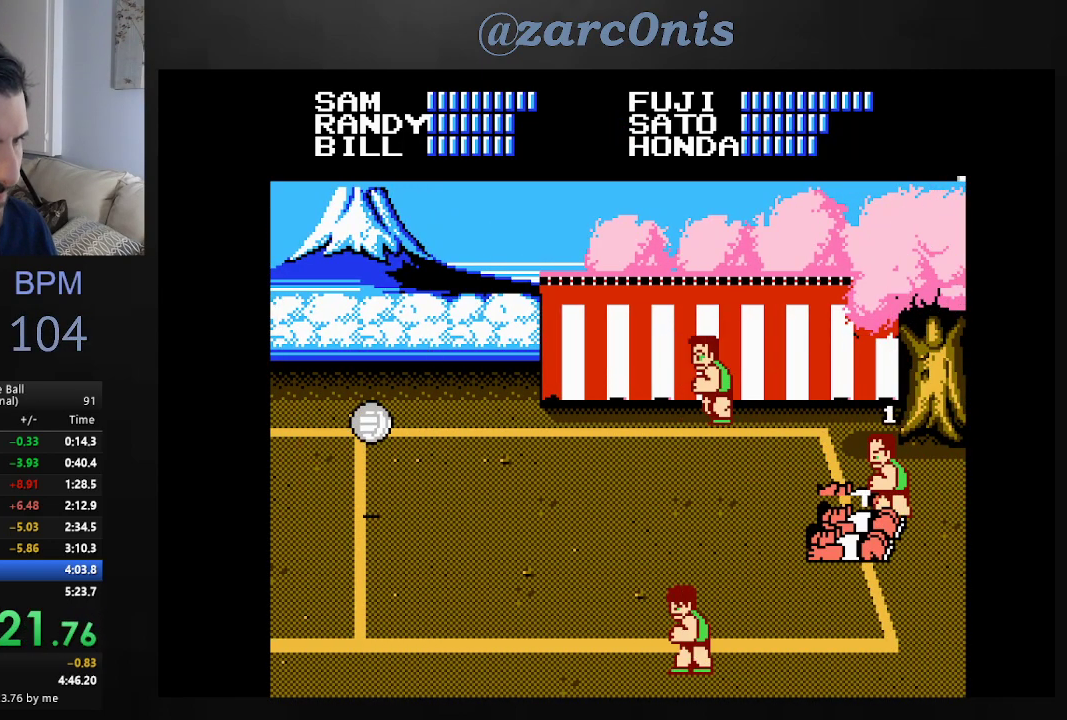
{"buttons": [], "events": [[283, "DPAD_LEFT", "down"], [333, "DPAD_LEFT", "up"], [400, "DPAD_LEFT", "down"], [467, "DPAD_LEFT", "up"]]}
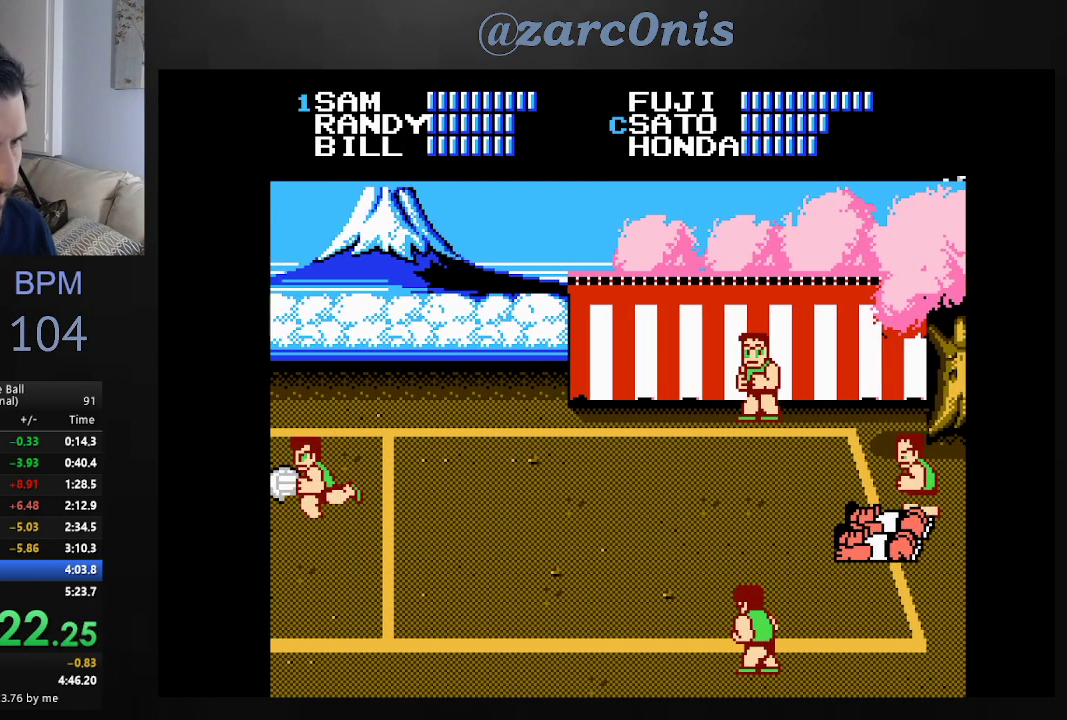
{"buttons": [], "events": [[17, "DPAD_LEFT", "down"], [200, "DPAD_LEFT", "up"], [417, "DPAD_RIGHT", "down"], [483, "DPAD_RIGHT", "up"]]}
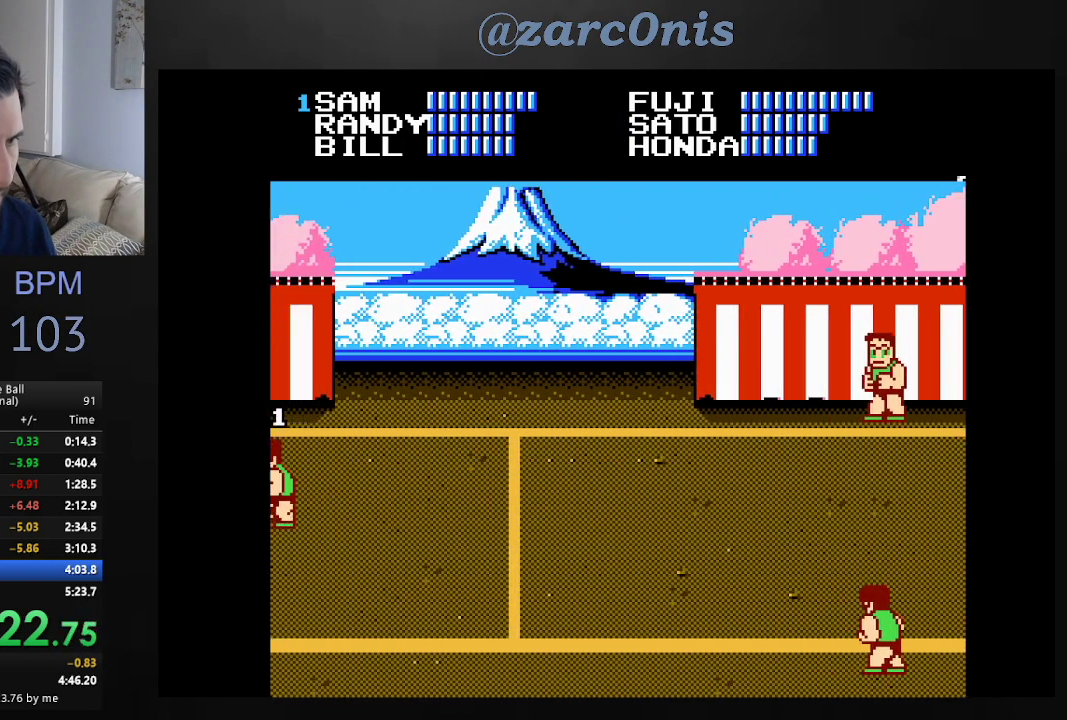
{"buttons": ["DPAD_RIGHT"], "events": [[50, "DPAD_RIGHT", "down"], [133, "DPAD_RIGHT", "up"], [183, "DPAD_RIGHT", "down"], [250, "DPAD_RIGHT", "up"], [317, "DPAD_RIGHT", "down"], [383, "DPAD_RIGHT", "up"], [467, "DPAD_RIGHT", "down"]]}
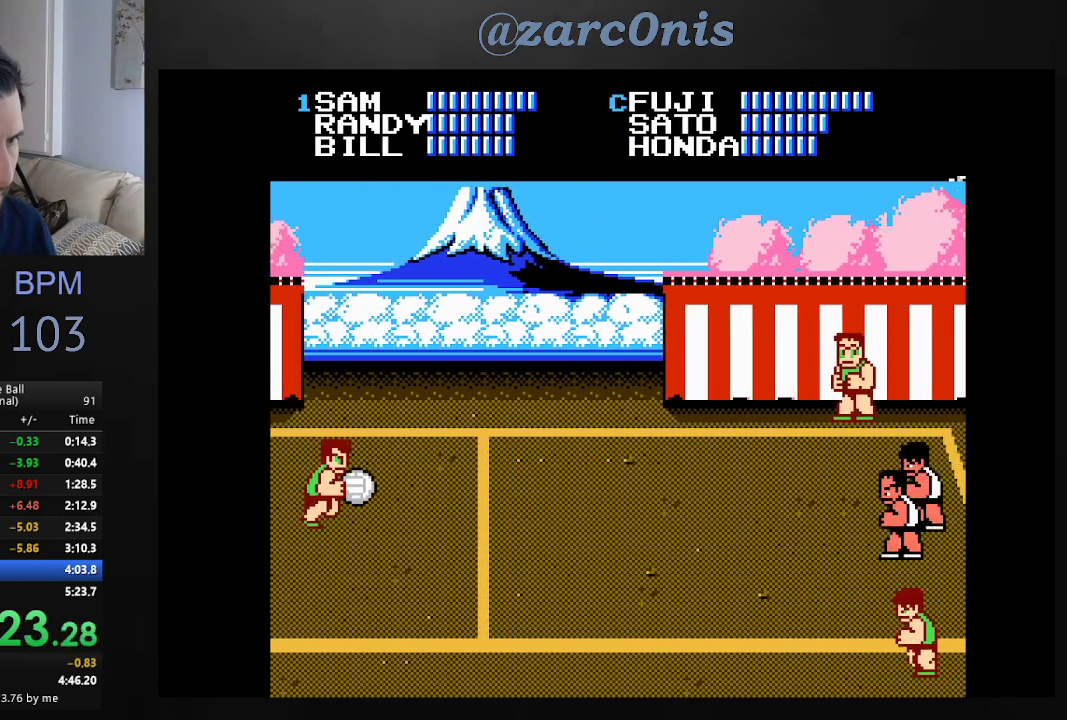
{"buttons": ["A"], "events": [[50, "DPAD_DOWN", "down"], [233, "DPAD_DOWN", "up"], [233, "DPAD_UP", "down"], [300, "A", "down"], [300, "DPAD_UP", "up"], [450, "DPAD_RIGHT", "up"]]}
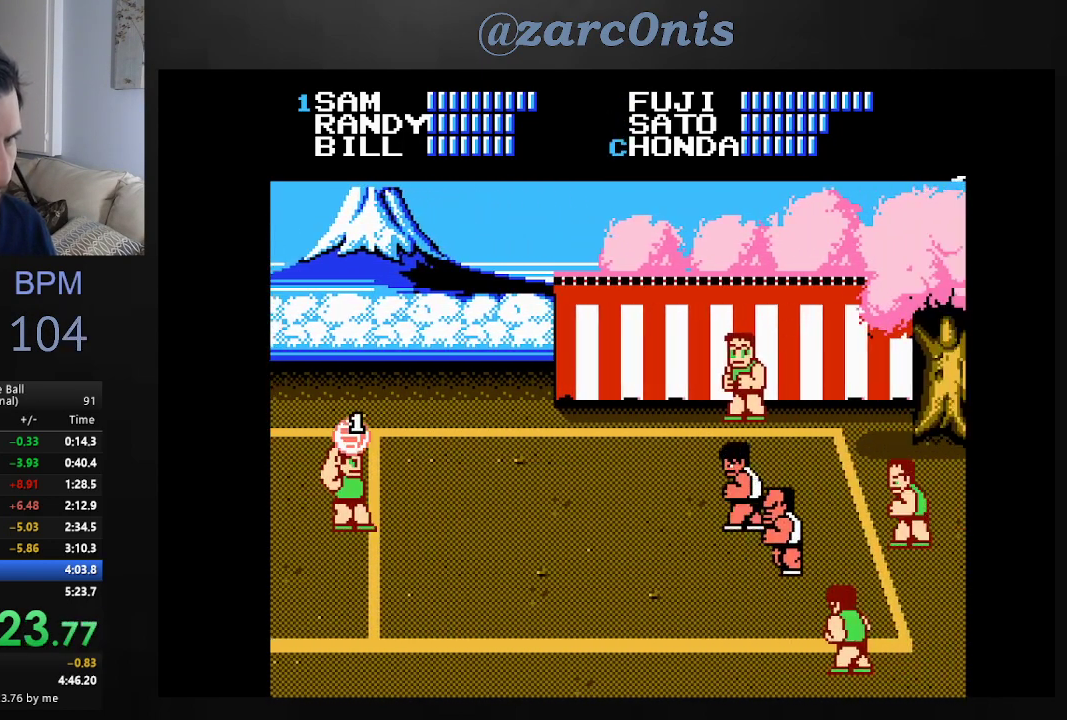
{"buttons": [], "events": [[67, "A", "up"], [250, "DPAD_DOWN", "down"], [400, "DPAD_DOWN", "up"]]}
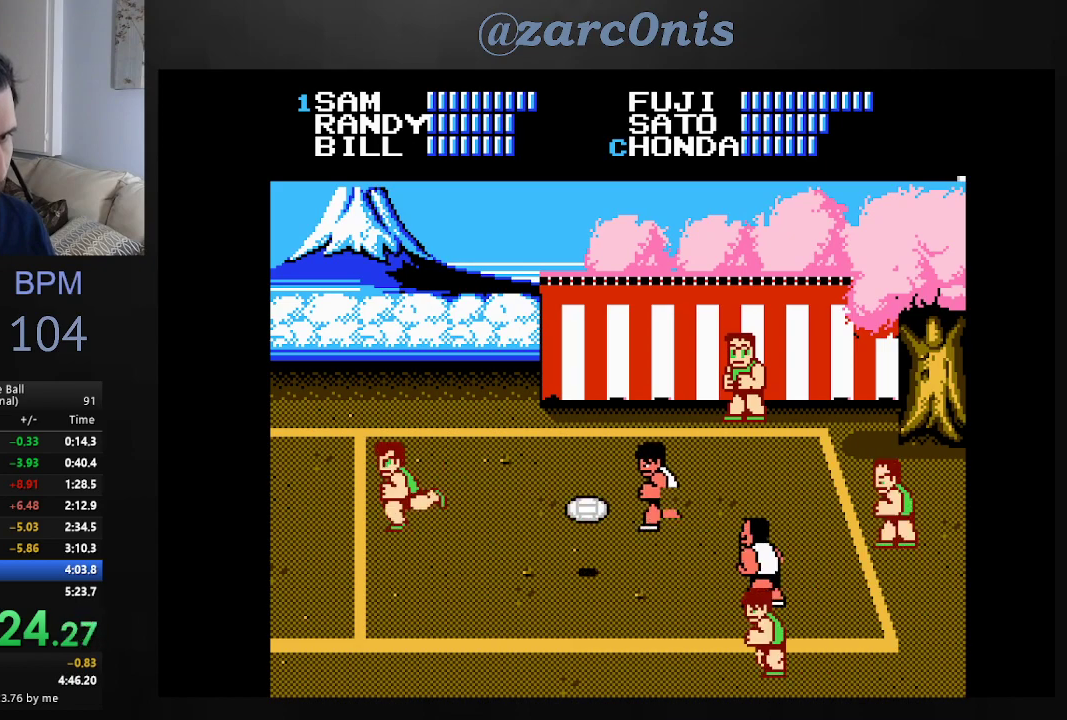
{"buttons": [], "events": [[33, "DPAD_UP", "down"], [50, "DPAD_RIGHT", "down"], [83, "B", "down"], [167, "B", "up"], [217, "B", "down"], [233, "DPAD_RIGHT", "up"], [233, "DPAD_UP", "up"], [283, "DPAD_RIGHT", "down"], [317, "B", "up"], [333, "DPAD_UP", "down"], [367, "B", "down"], [367, "DPAD_RIGHT", "up"], [383, "DPAD_UP", "up"], [450, "B", "up"]]}
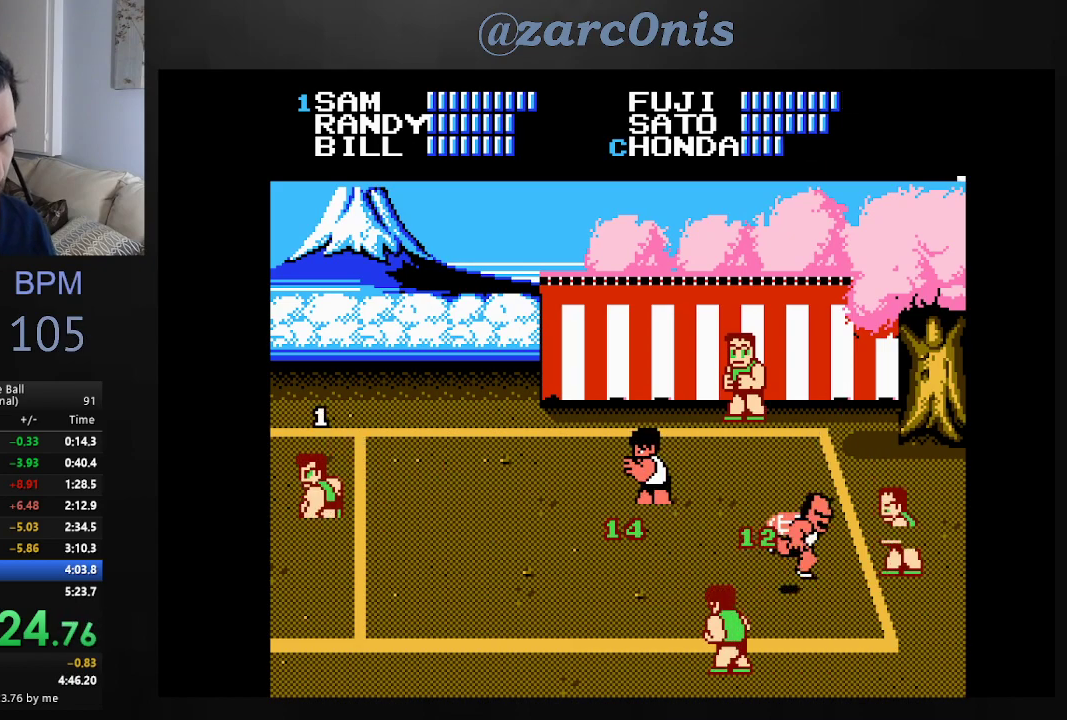
{"buttons": [], "events": [[17, "B", "down"], [100, "B", "up"], [167, "B", "down"], [233, "B", "up"], [300, "B", "down"], [383, "B", "up"]]}
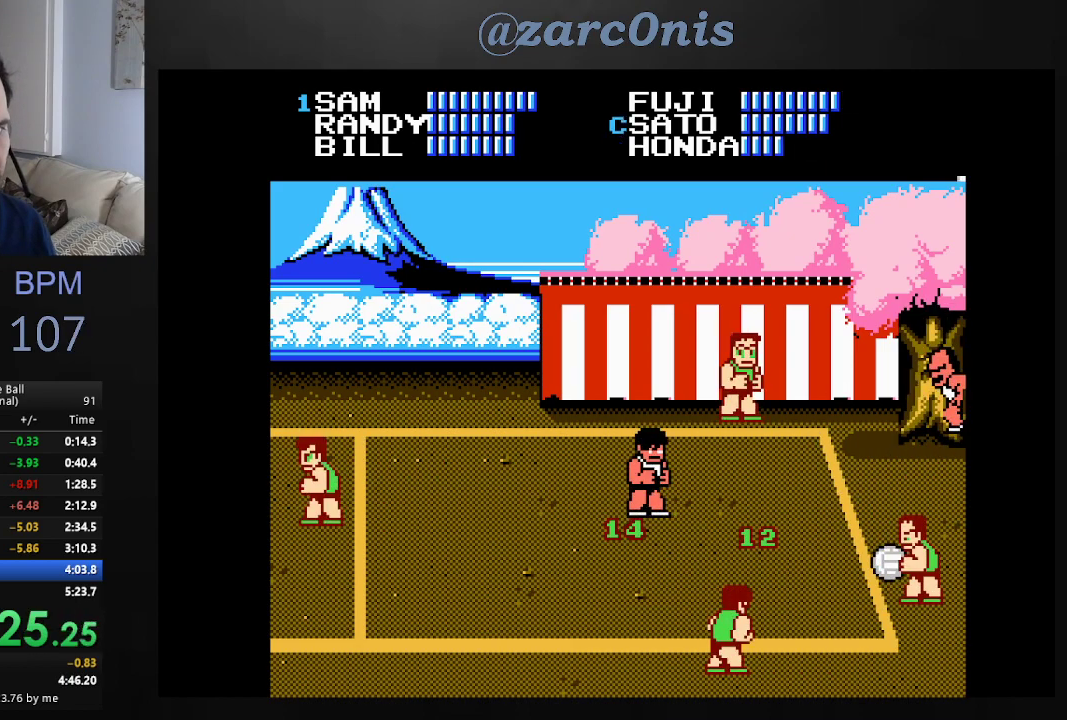
{"buttons": ["B"], "events": [[83, "B", "down"], [150, "B", "up"], [217, "B", "down"], [283, "B", "up"], [367, "B", "down"], [417, "B", "up"], [467, "B", "down"]]}
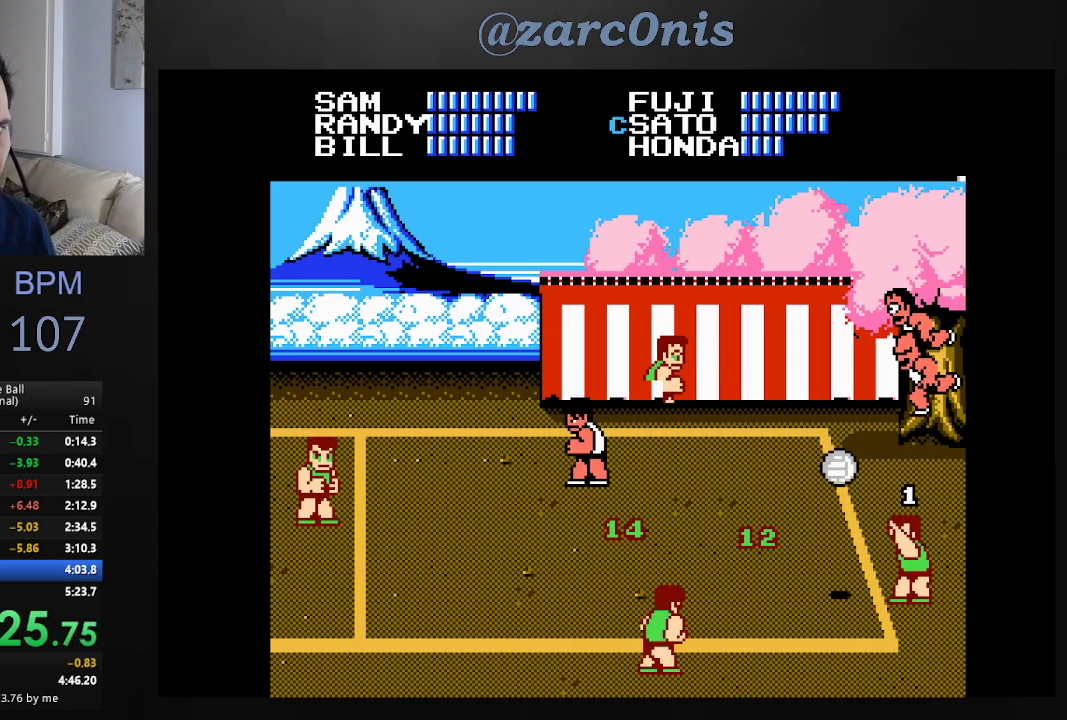
{"buttons": [], "events": [[183, "B", "up"], [267, "DPAD_LEFT", "down"], [333, "DPAD_LEFT", "up"]]}
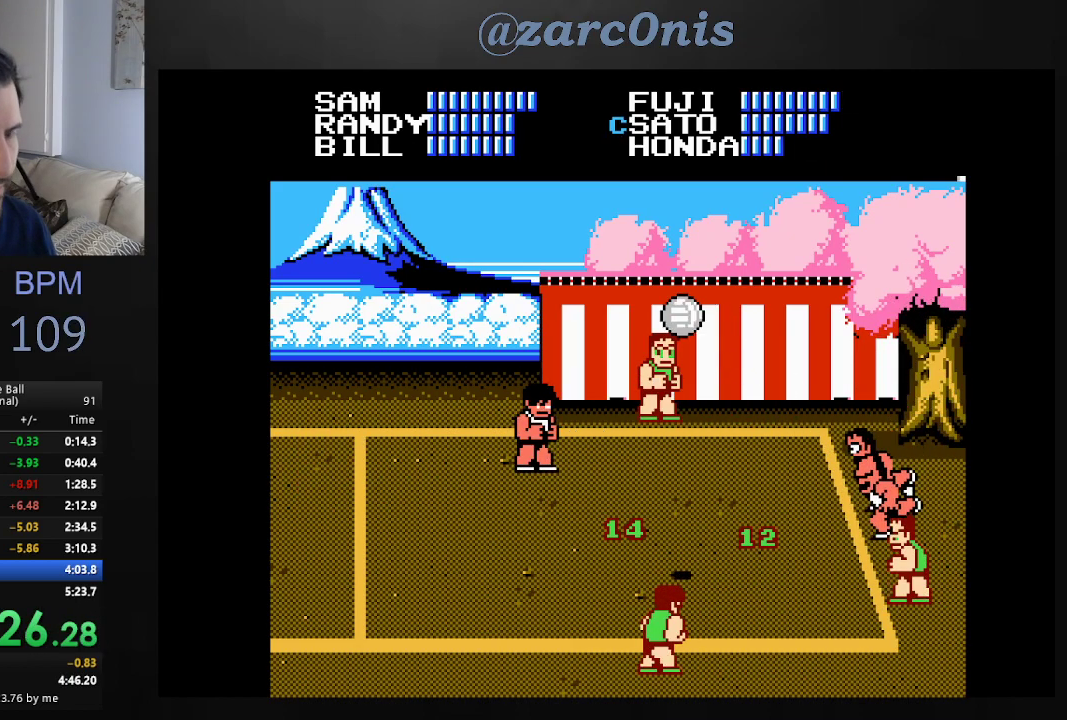
{"buttons": [], "events": [[100, "DPAD_LEFT", "down"], [167, "DPAD_LEFT", "up"], [283, "DPAD_LEFT", "down"], [333, "DPAD_LEFT", "up"], [433, "DPAD_LEFT", "down"], [483, "DPAD_LEFT", "up"]]}
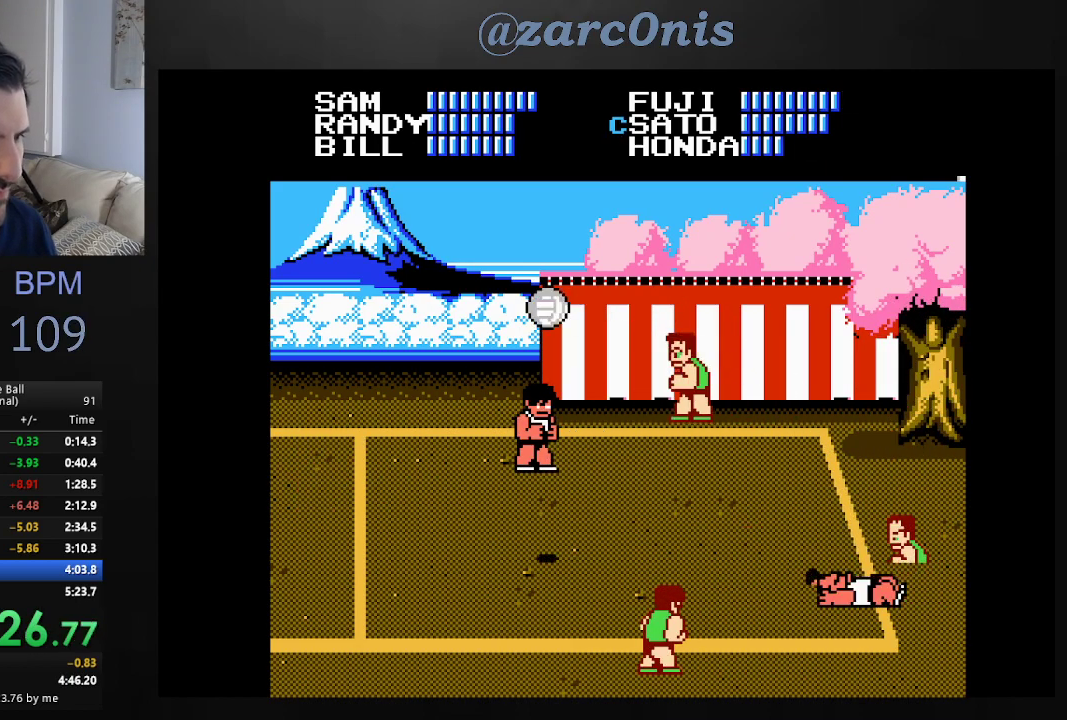
{"buttons": ["DPAD_LEFT"], "events": [[83, "DPAD_LEFT", "down"], [150, "DPAD_LEFT", "up"], [483, "DPAD_LEFT", "down"]]}
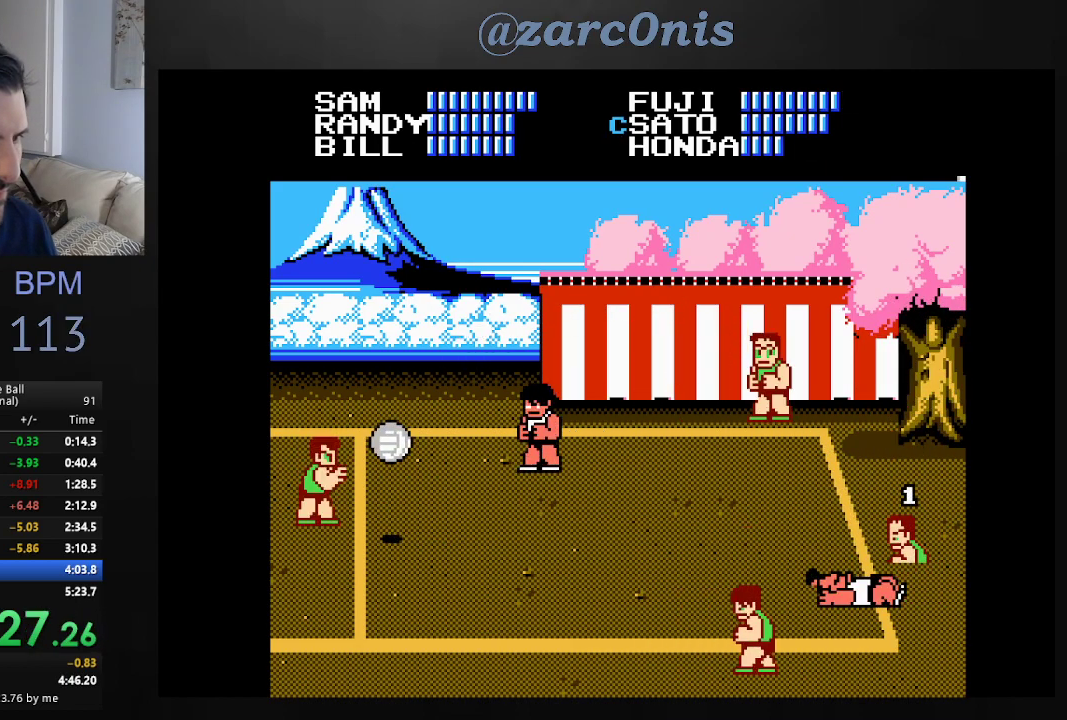
{"buttons": [], "events": [[50, "DPAD_LEFT", "up"], [150, "DPAD_LEFT", "down"], [200, "DPAD_LEFT", "up"], [283, "DPAD_LEFT", "down"], [333, "DPAD_LEFT", "up"], [400, "DPAD_LEFT", "down"], [483, "DPAD_LEFT", "up"]]}
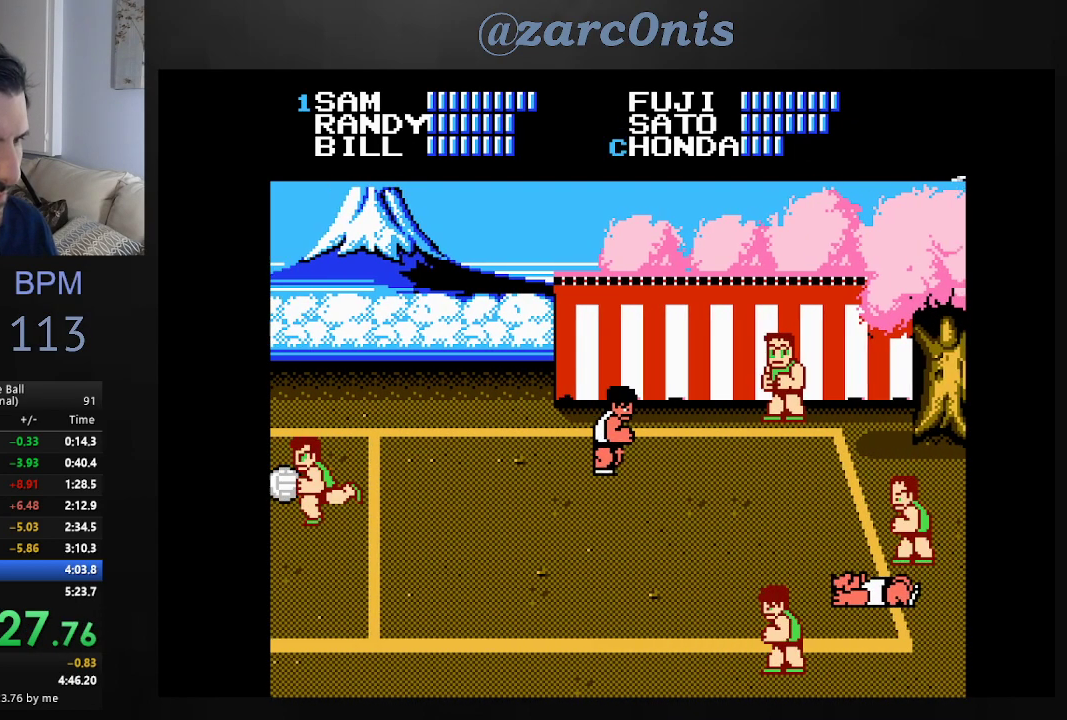
{"buttons": ["DPAD_RIGHT"], "events": [[33, "DPAD_LEFT", "down"], [200, "DPAD_LEFT", "up"], [467, "DPAD_RIGHT", "down"]]}
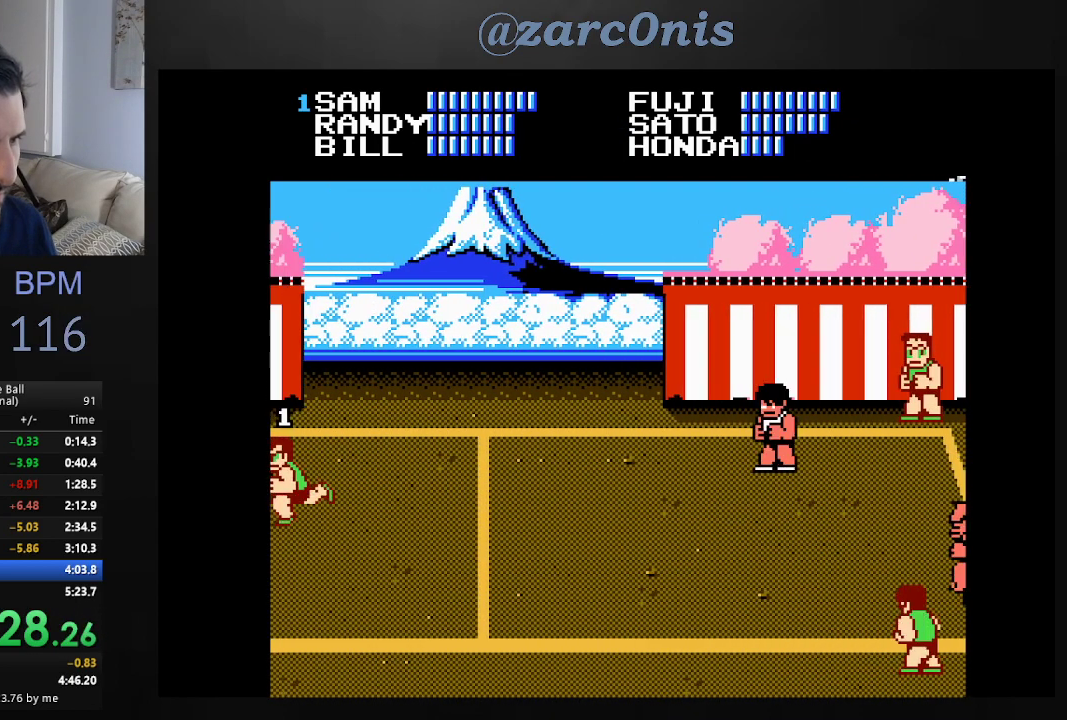
{"buttons": ["DPAD_UP", "DPAD_RIGHT"], "events": [[50, "DPAD_RIGHT", "up"], [100, "DPAD_RIGHT", "down"], [183, "DPAD_RIGHT", "up"], [250, "DPAD_RIGHT", "down"], [317, "DPAD_RIGHT", "up"], [383, "DPAD_RIGHT", "down"], [450, "DPAD_UP", "down"]]}
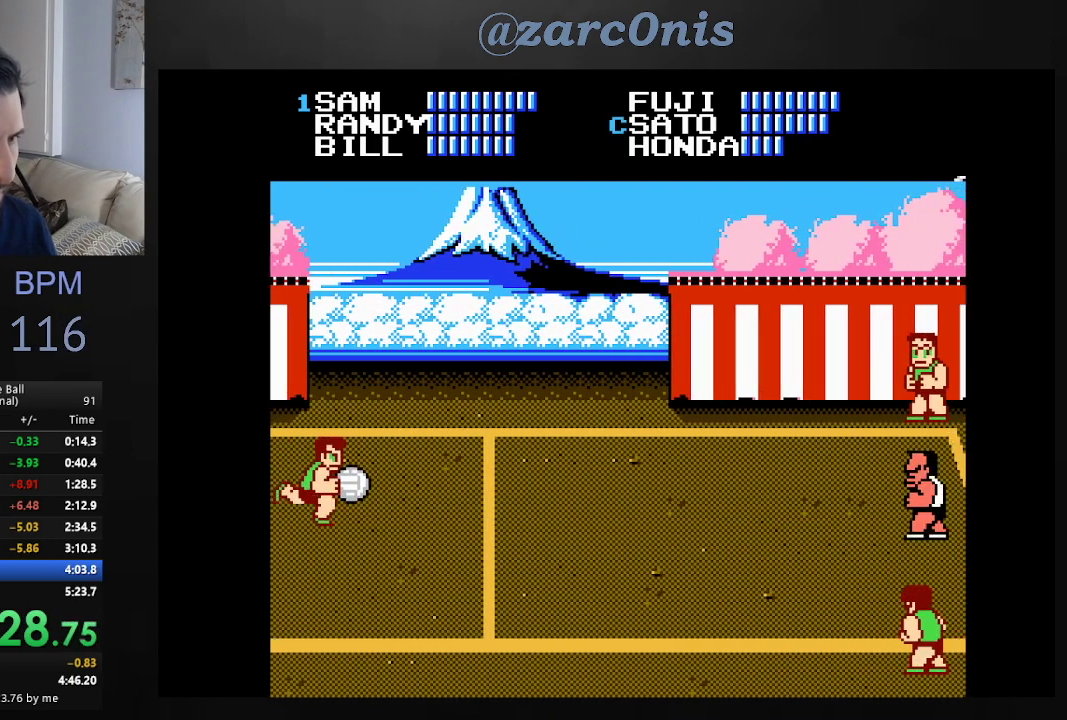
{"buttons": ["A"], "events": [[400, "A", "down"], [483, "DPAD_RIGHT", "up"], [500, "DPAD_UP", "up"]]}
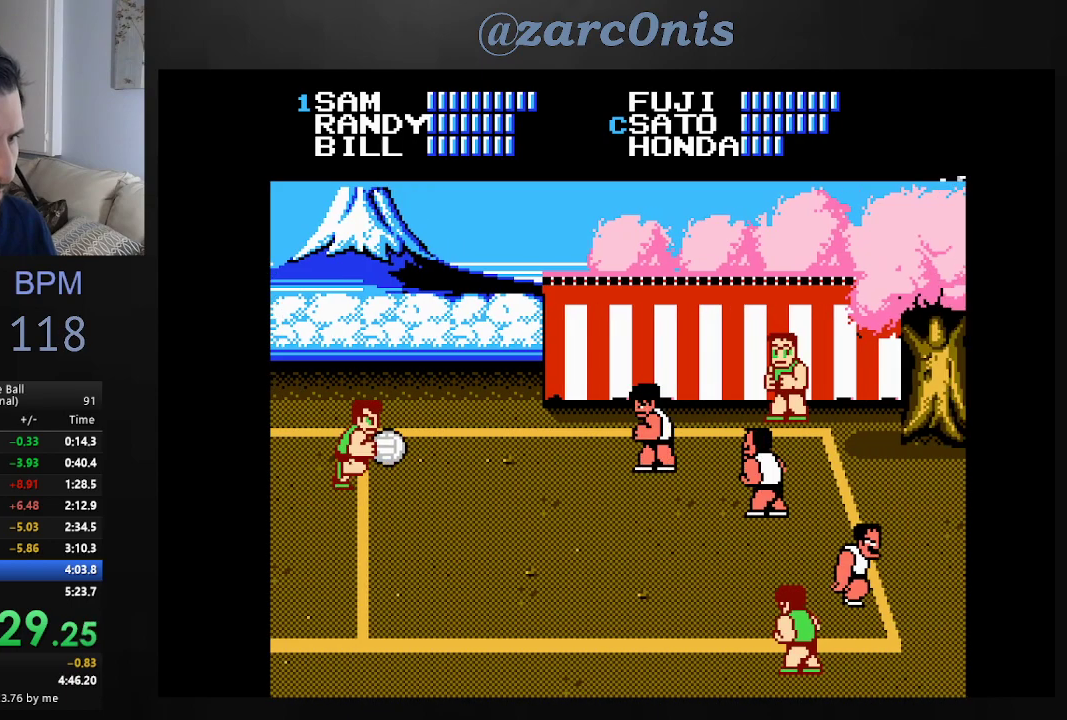
{"buttons": ["DPAD_DOWN"], "events": [[50, "A", "up"], [200, "DPAD_DOWN", "down"], [300, "DPAD_DOWN", "up"], [400, "DPAD_DOWN", "down"]]}
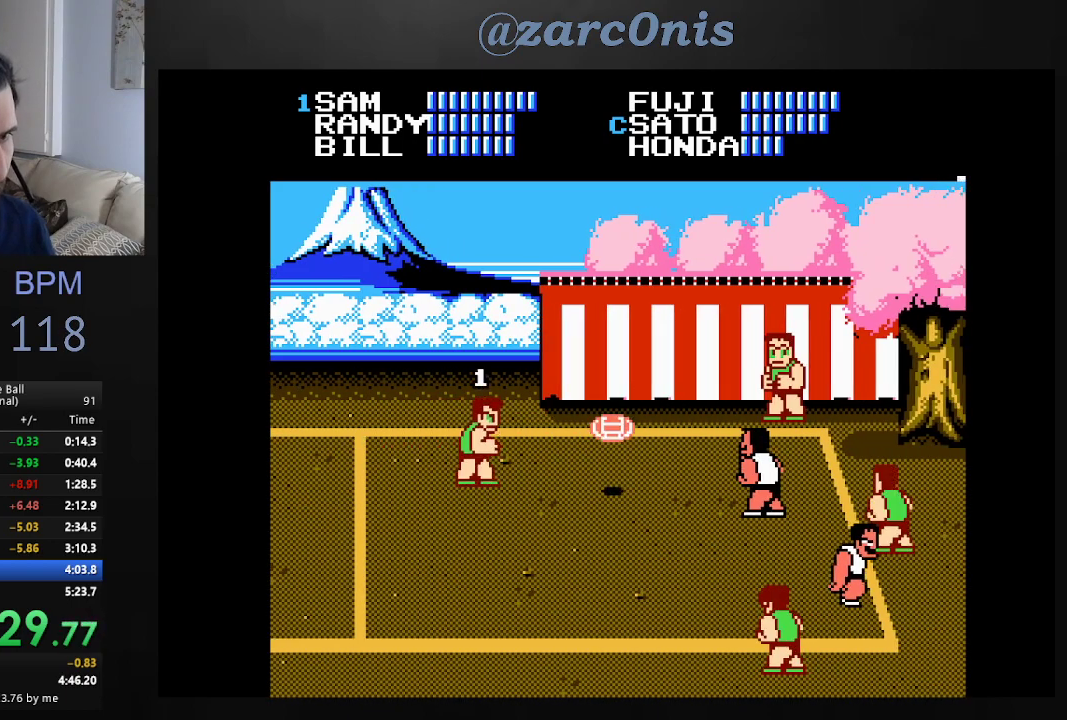
{"buttons": ["B", "DPAD_DOWN"], "events": [[467, "B", "down"]]}
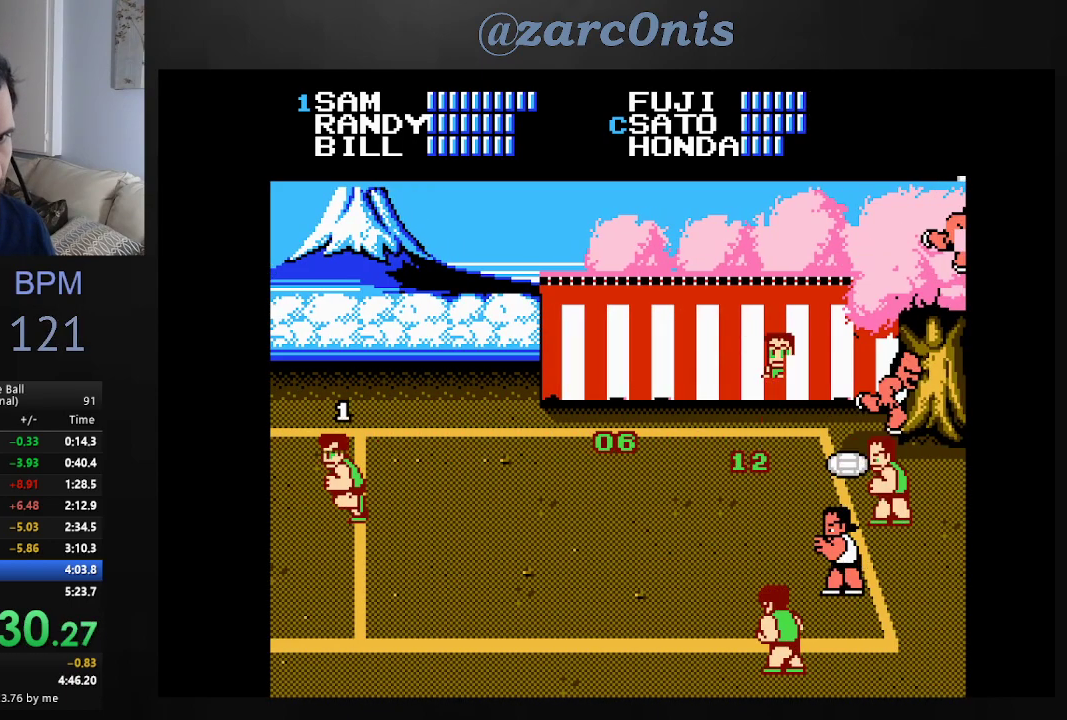
{"buttons": [], "events": [[17, "DPAD_DOWN", "up"], [67, "B", "up"], [133, "B", "down"], [200, "B", "up"], [267, "B", "down"], [333, "B", "up"], [400, "B", "down"], [483, "B", "up"]]}
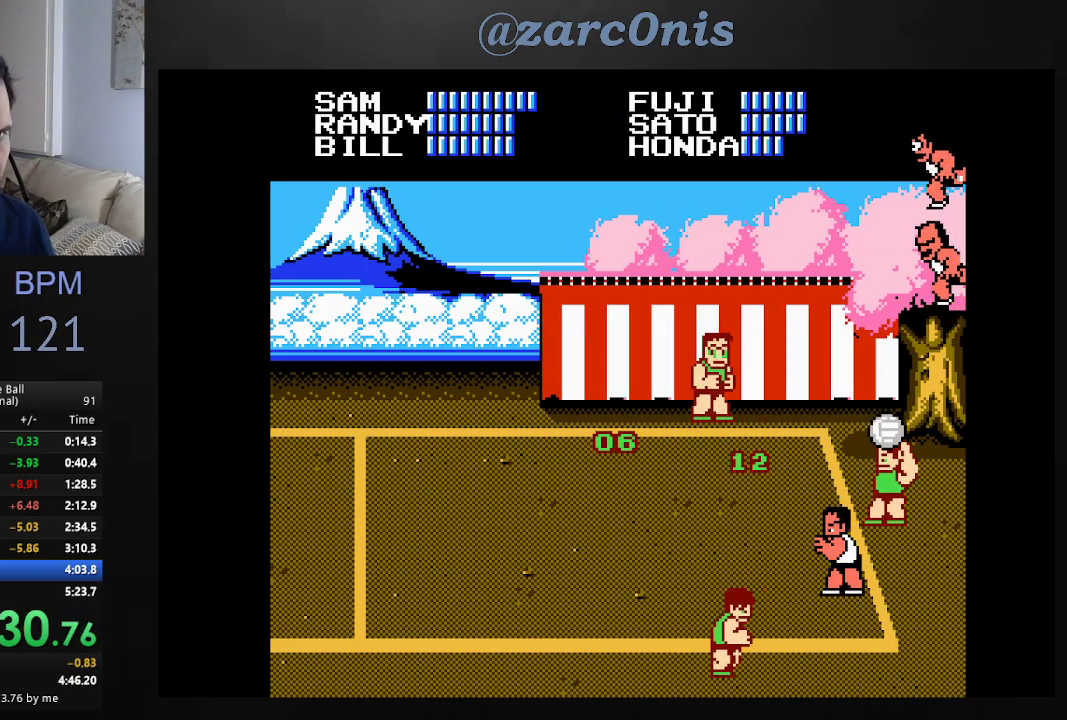
{"buttons": ["DPAD_LEFT"], "events": [[33, "B", "down"], [117, "B", "up"], [183, "B", "down"], [250, "B", "up"], [300, "B", "down"], [350, "B", "up"], [467, "DPAD_LEFT", "down"]]}